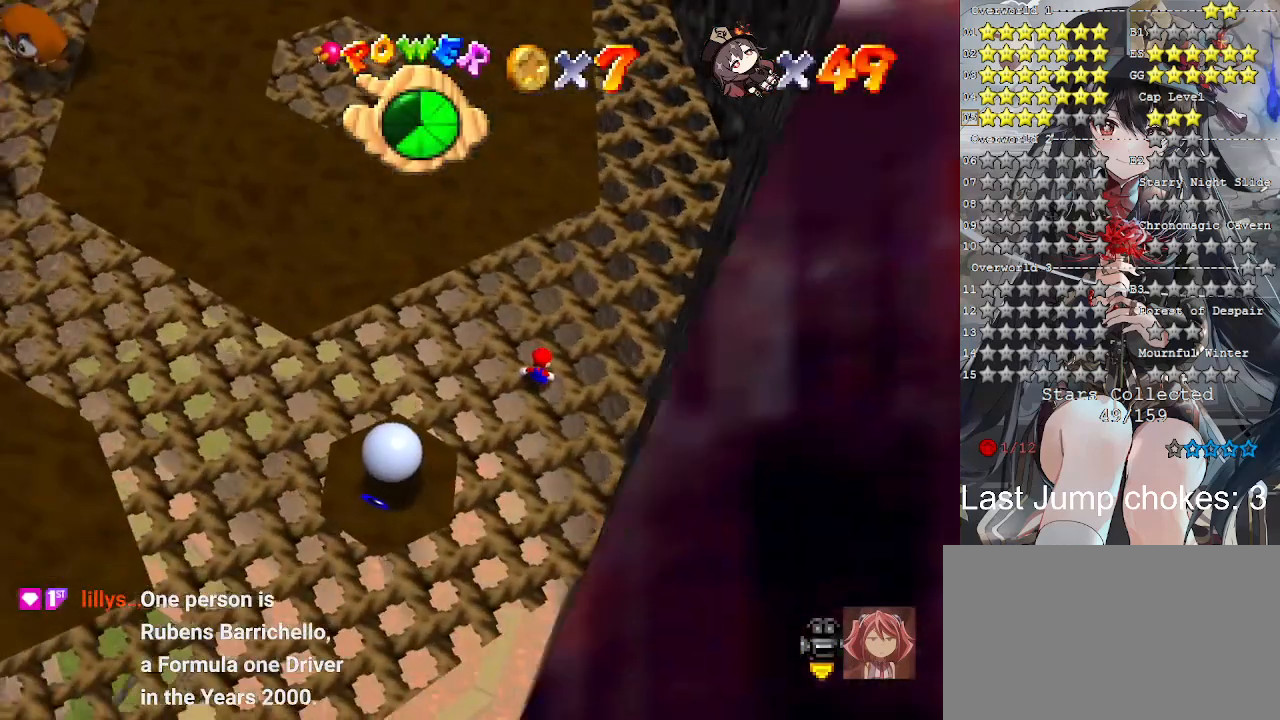
Gameplay with a controller (PlayStation layout); each line is a JSON object with the inputs held at the frame after it. "events" lists button and stick changes between this image and that frame as [ms after this image, input, new state], when the widget could be followed in between.
{"buttons": [], "left_stick": "up", "right_stick": "center", "events": [[300, "left_stick", "up"]]}
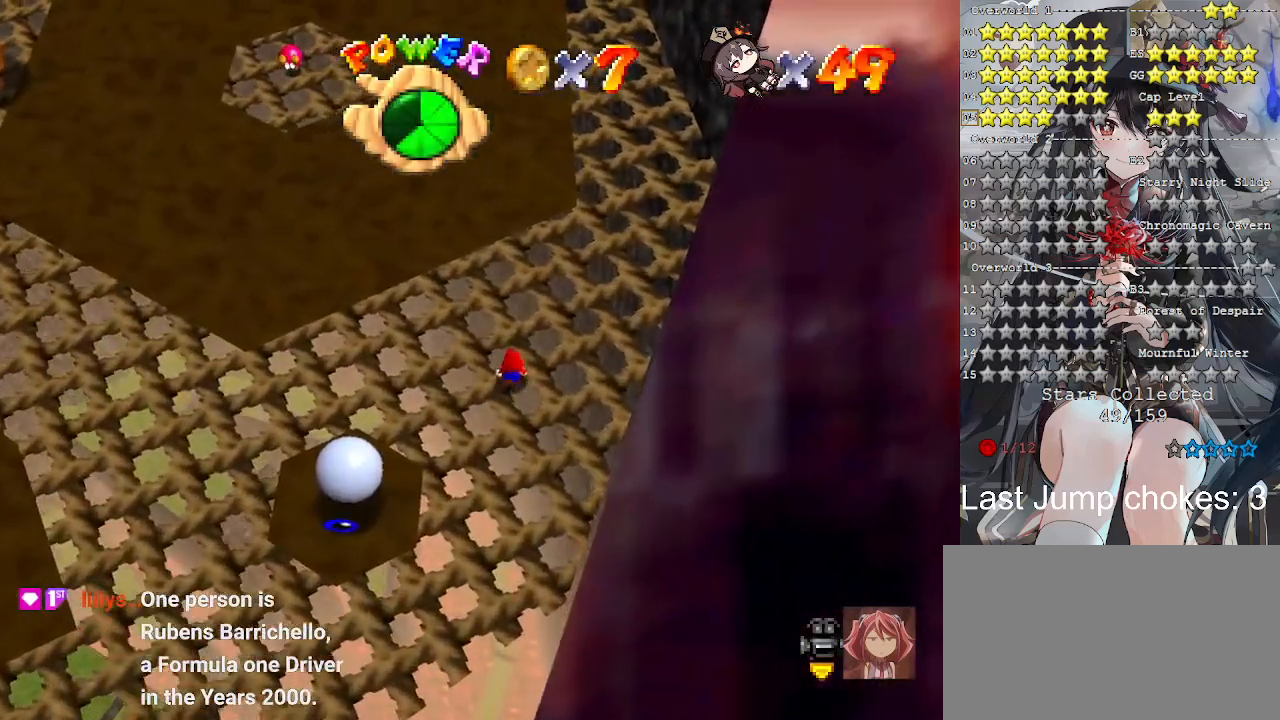
{"buttons": [], "left_stick": "center", "right_stick": "center", "events": [[133, "left_stick", "center"], [333, "left_stick", "up"], [433, "left_stick", "center"]]}
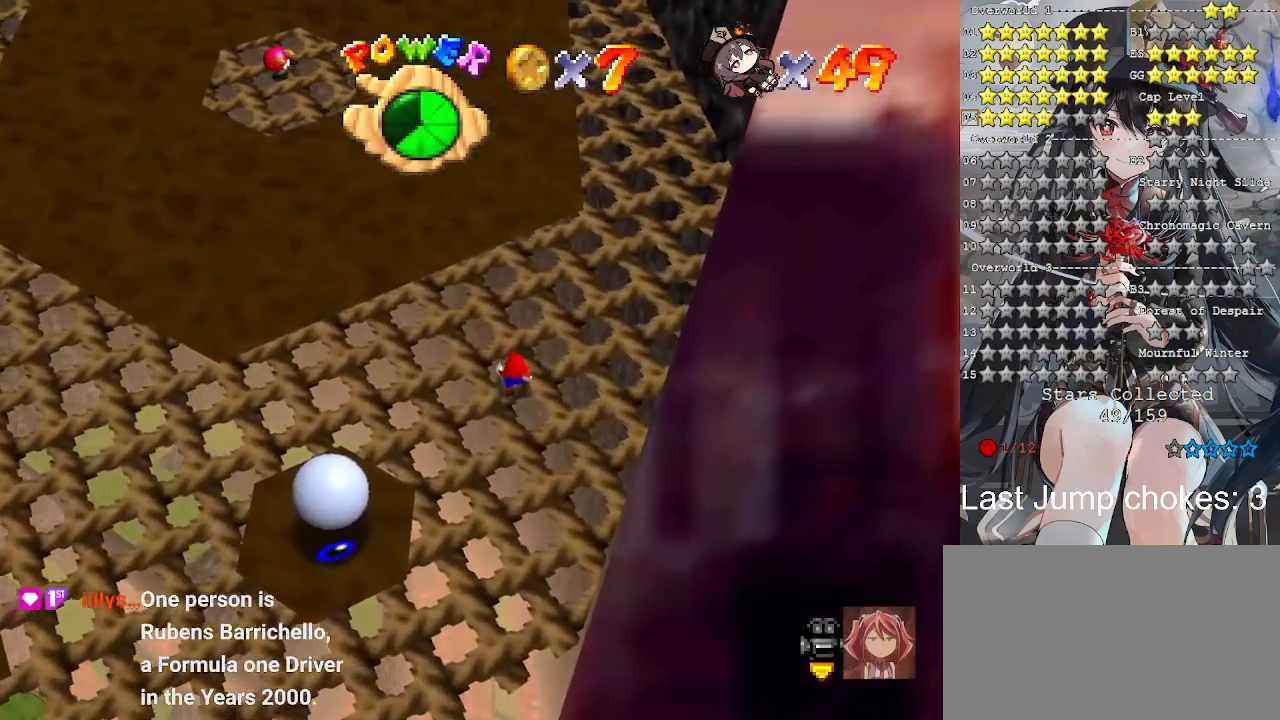
{"buttons": [], "left_stick": "center", "right_stick": "center", "events": [[133, "R1", "down"], [233, "R1", "up"], [300, "R1", "down"], [400, "R1", "up"]]}
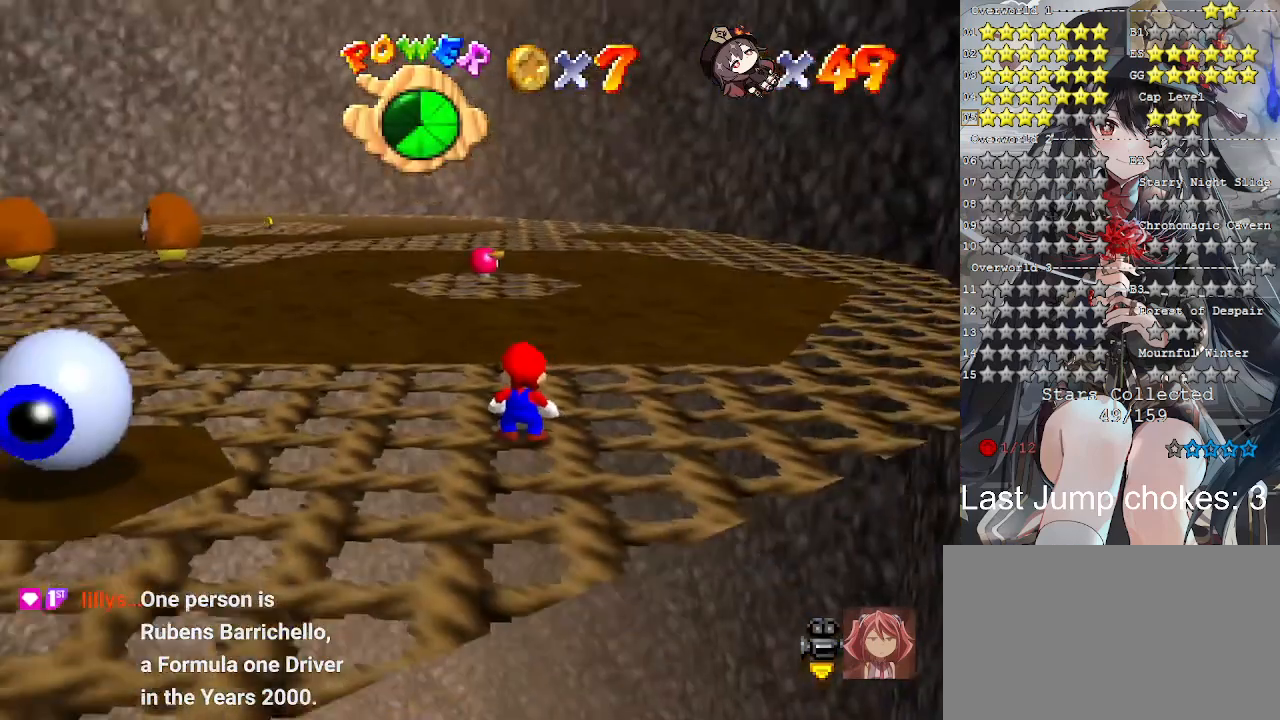
{"buttons": ["CROSS"], "left_stick": "center", "right_stick": "center", "events": [[500, "CROSS", "down"]]}
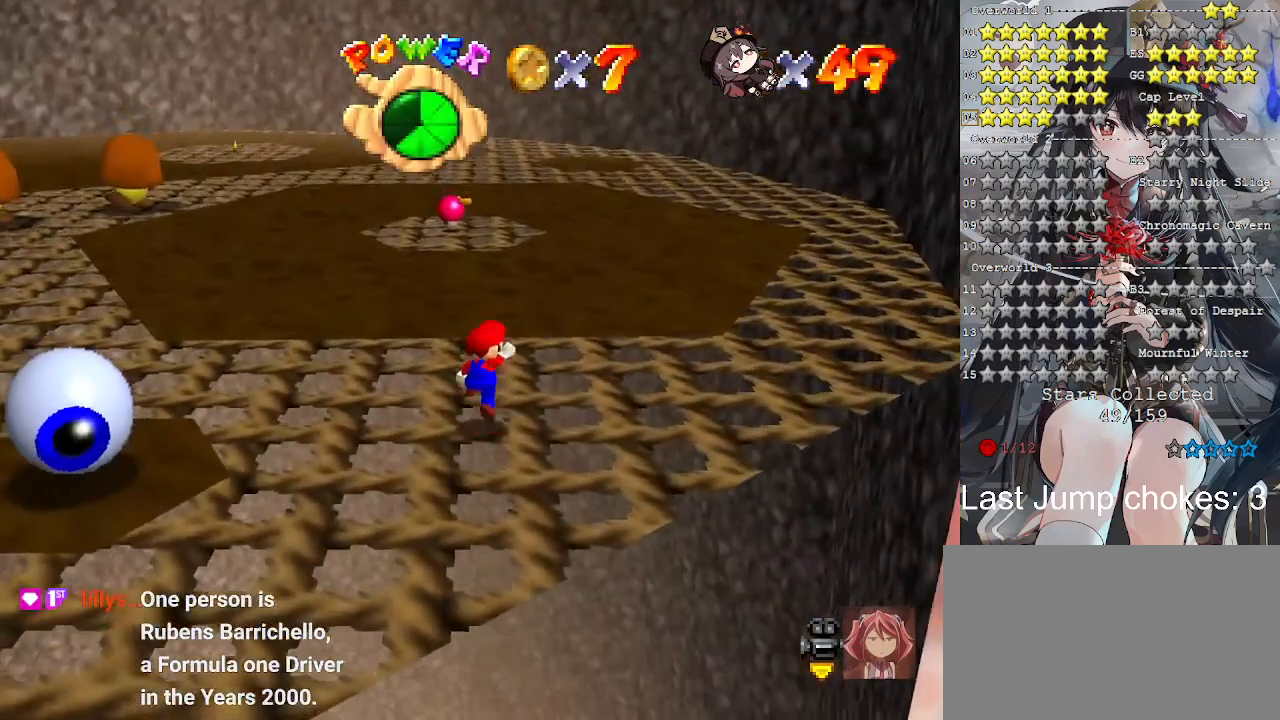
{"buttons": [], "left_stick": "down-left", "right_stick": "center", "events": [[100, "left_stick", "down"], [333, "CROSS", "up"], [367, "left_stick", "down-left"]]}
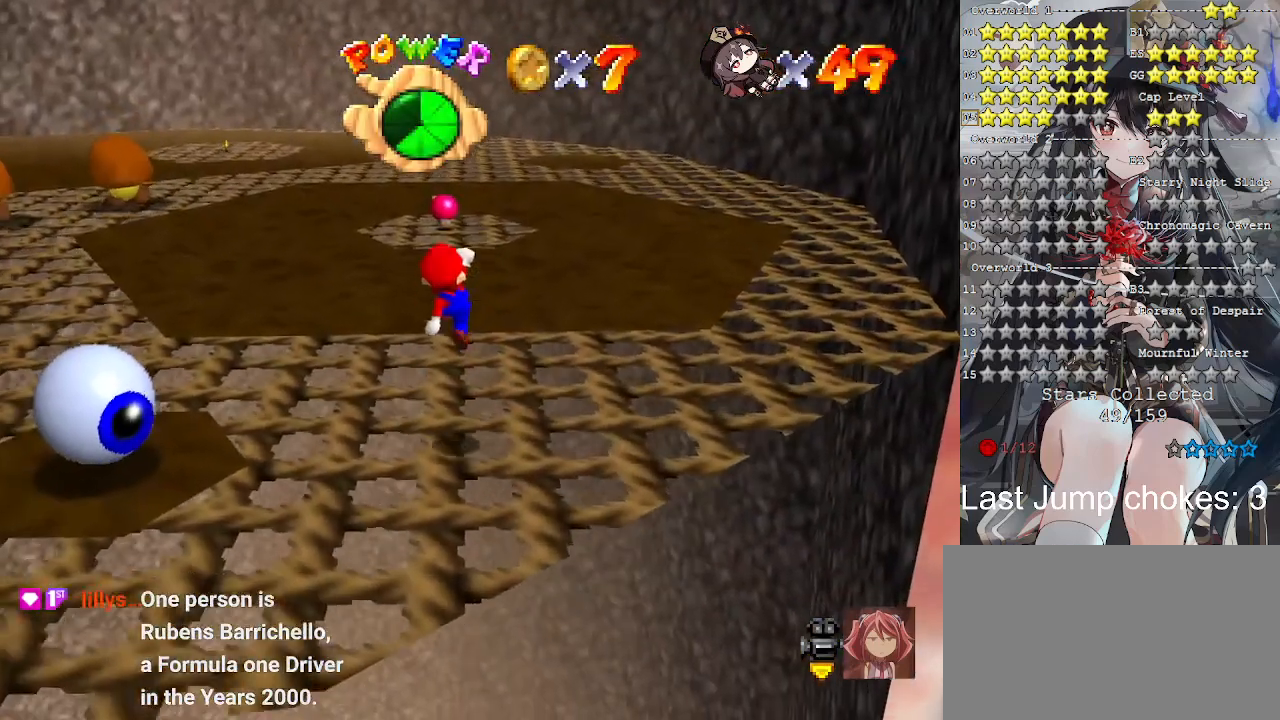
{"buttons": [], "left_stick": "up", "right_stick": "center", "events": [[33, "left_stick", "center"], [433, "left_stick", "up"]]}
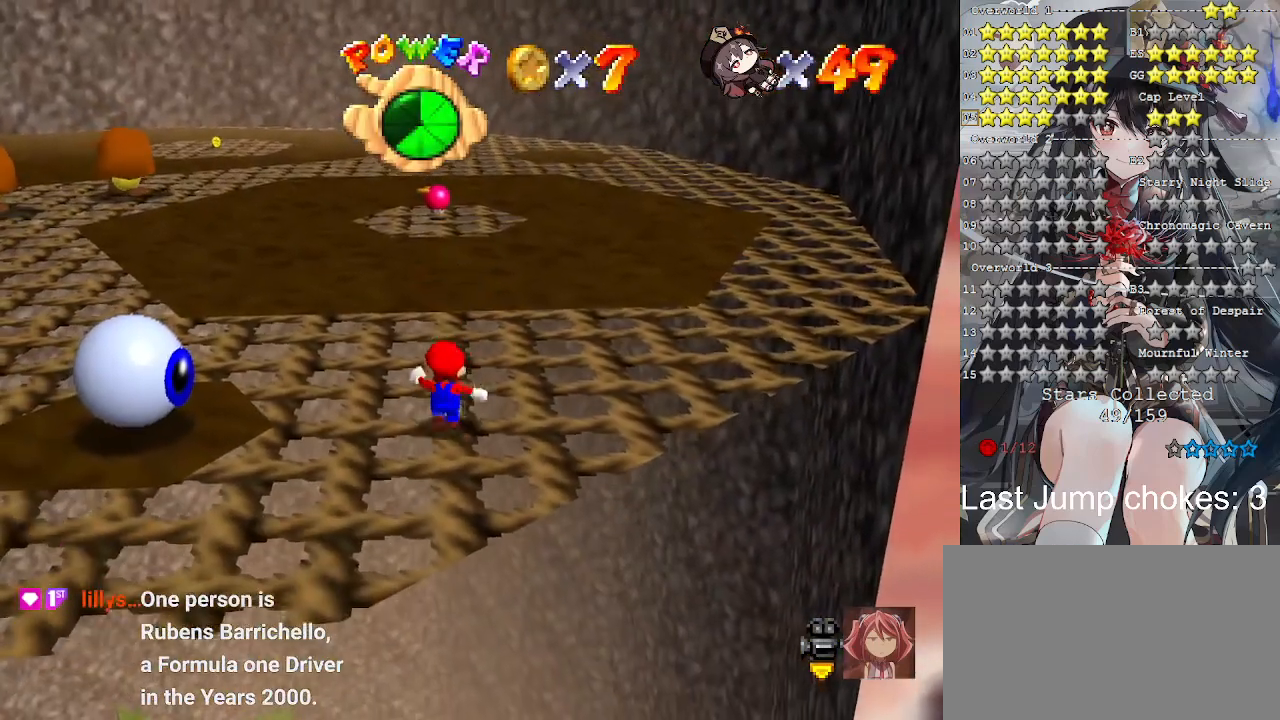
{"buttons": [], "left_stick": "up", "right_stick": "center", "events": []}
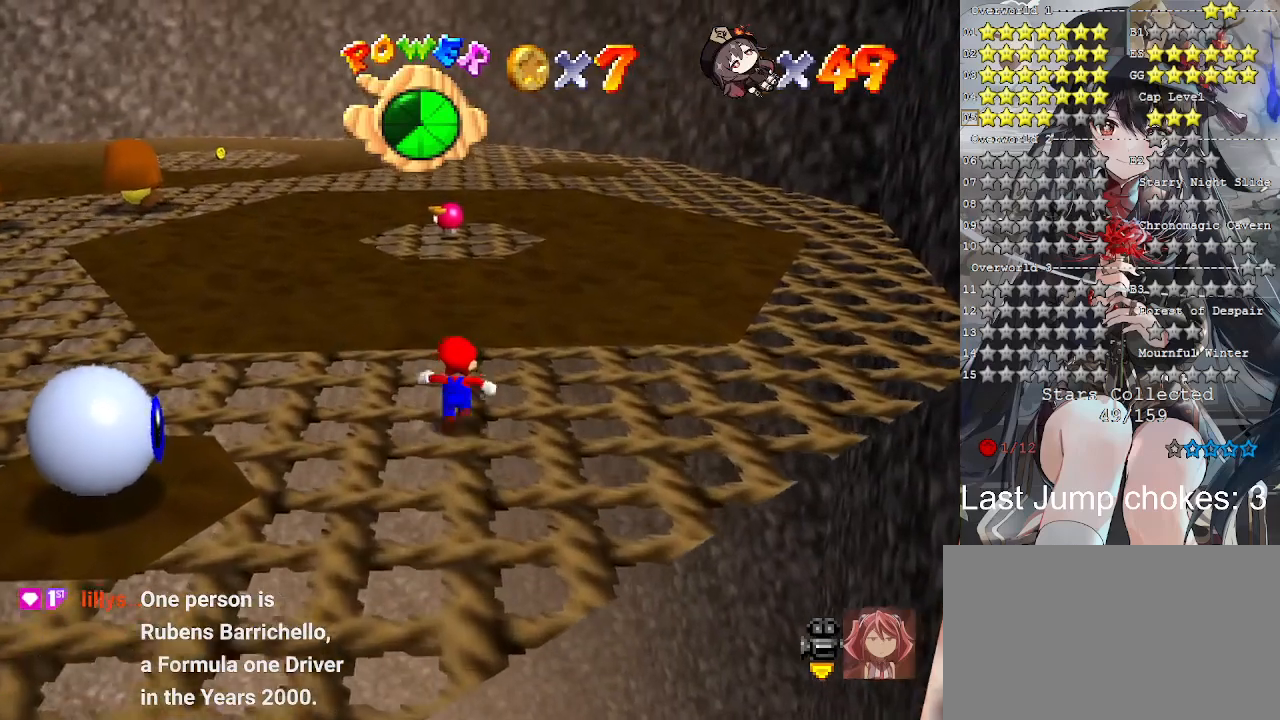
{"buttons": ["CROSS"], "left_stick": "up", "right_stick": "center", "events": [[200, "L2", "down"], [233, "CROSS", "down"], [433, "L2", "up"]]}
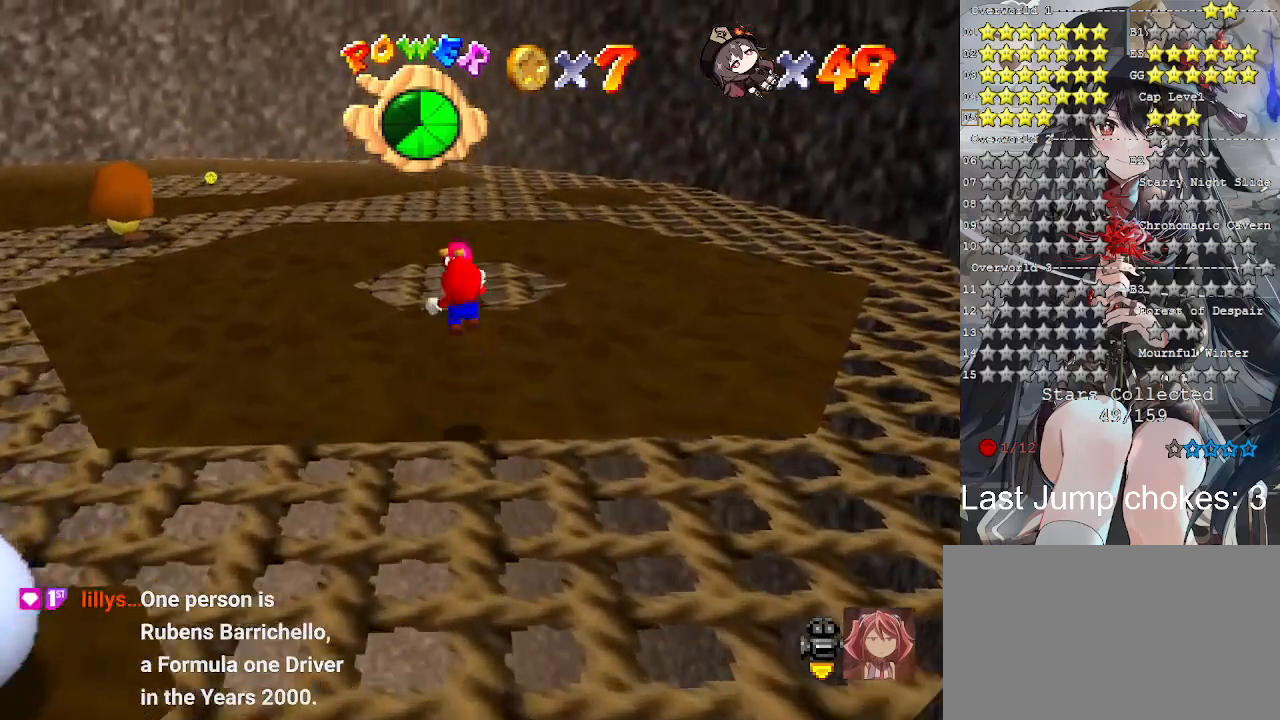
{"buttons": [], "left_stick": "down", "right_stick": "center", "events": [[133, "CROSS", "up"], [333, "left_stick", "center"], [500, "left_stick", "down"]]}
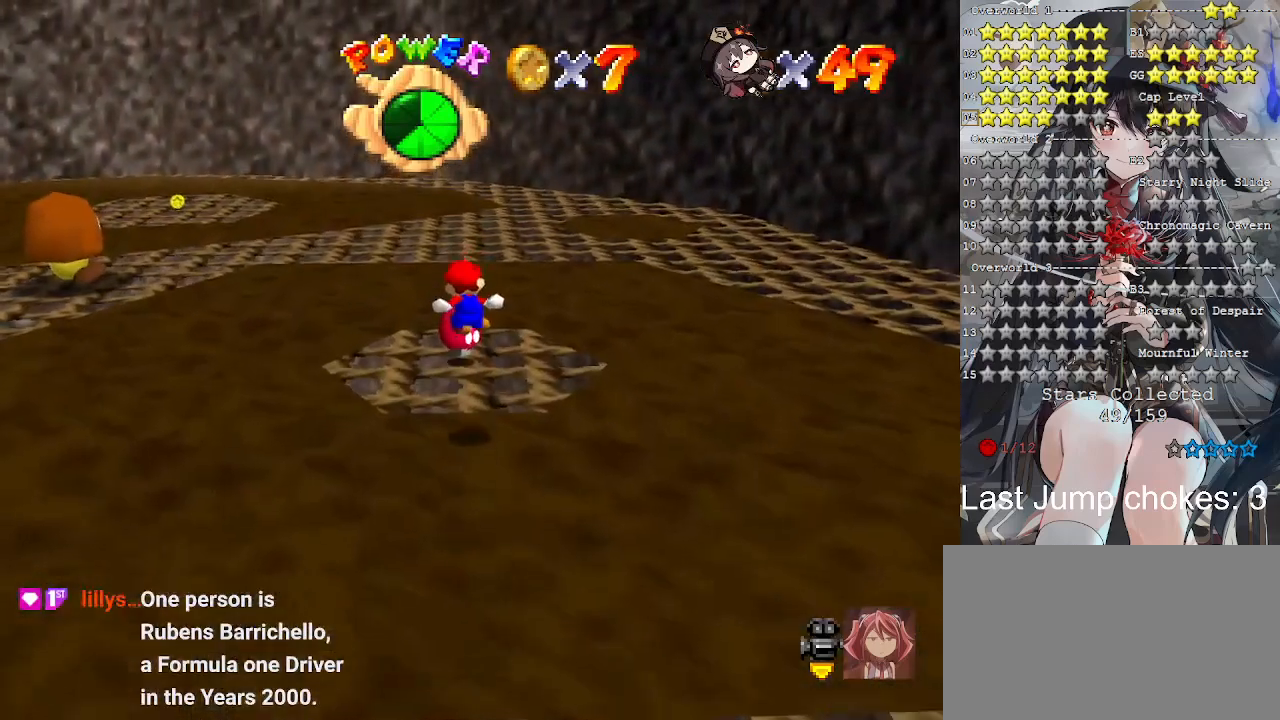
{"buttons": [], "left_stick": "center", "right_stick": "center", "events": [[200, "left_stick", "center"], [233, "right_stick", "left"], [433, "right_stick", "center"]]}
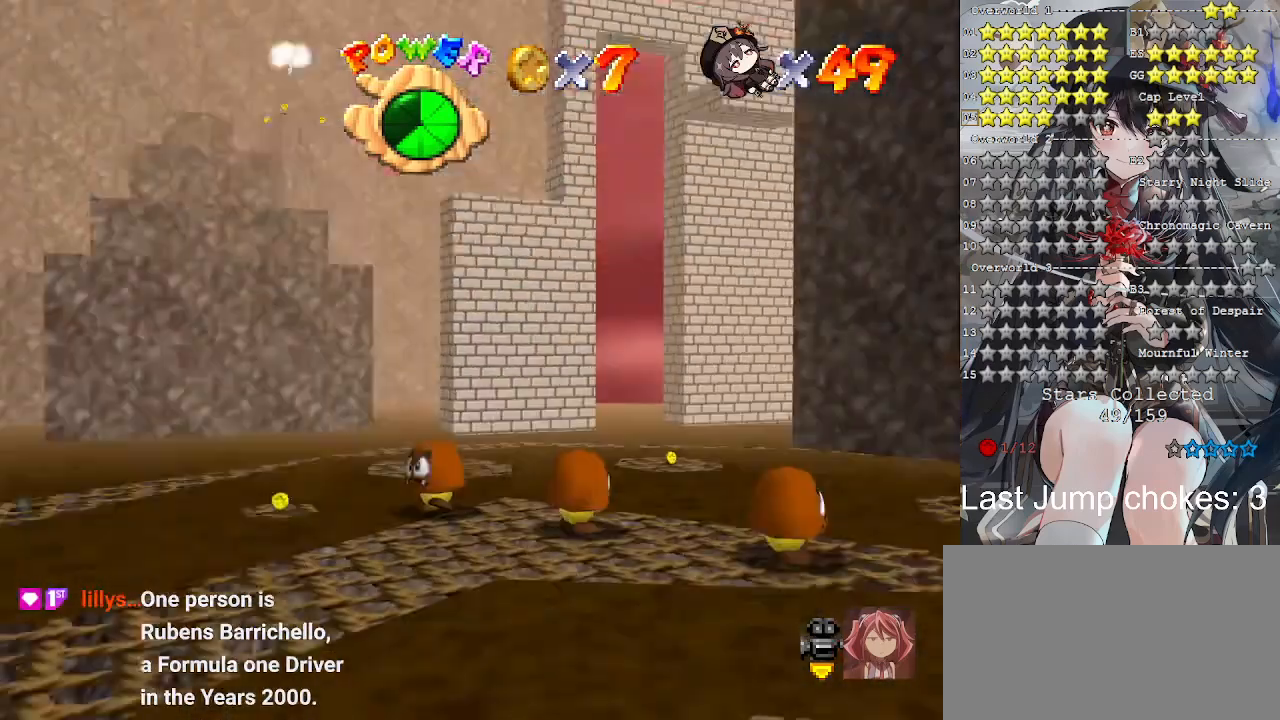
{"buttons": [], "left_stick": "center", "right_stick": "center", "events": []}
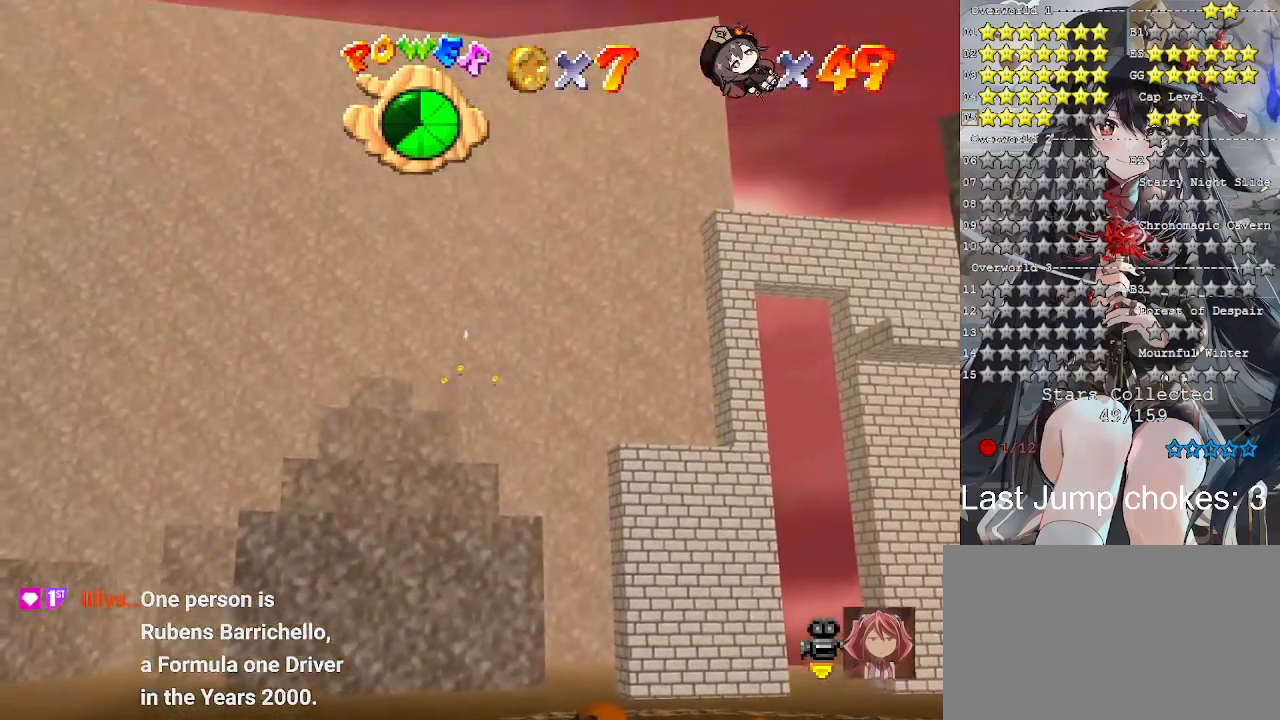
{"buttons": [], "left_stick": "center", "right_stick": "center", "events": []}
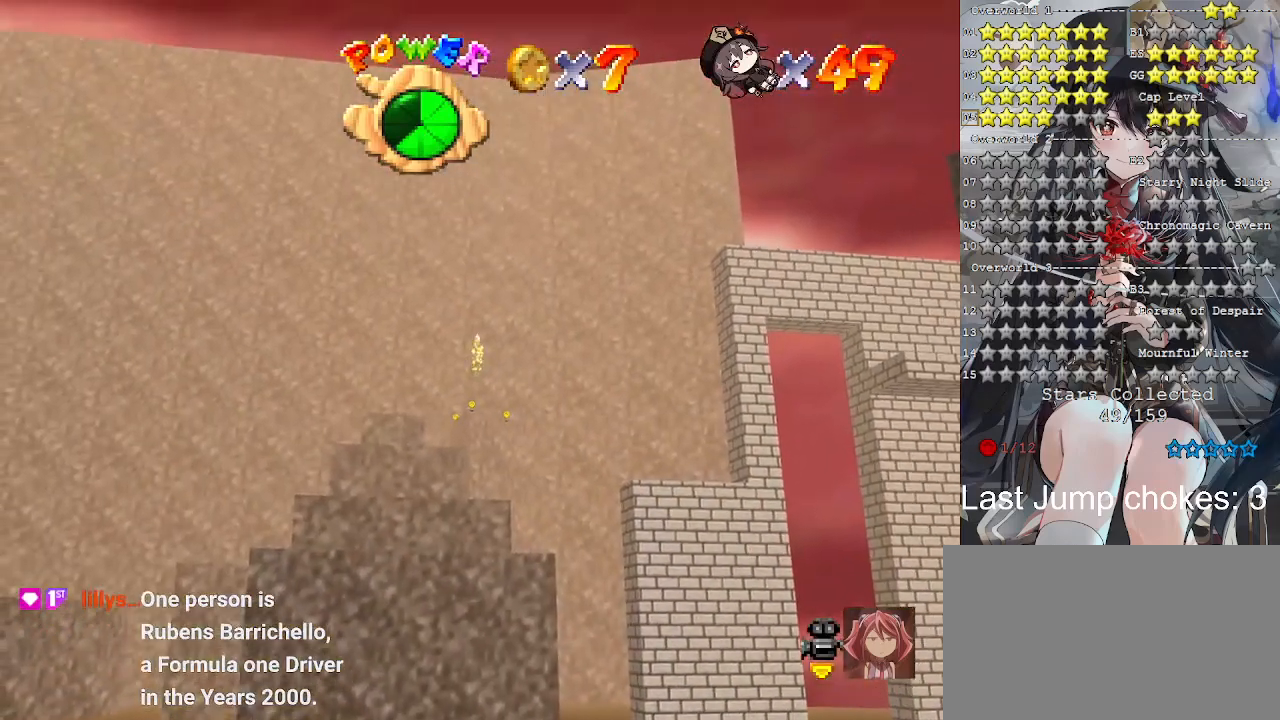
{"buttons": [], "left_stick": "center", "right_stick": "center", "events": []}
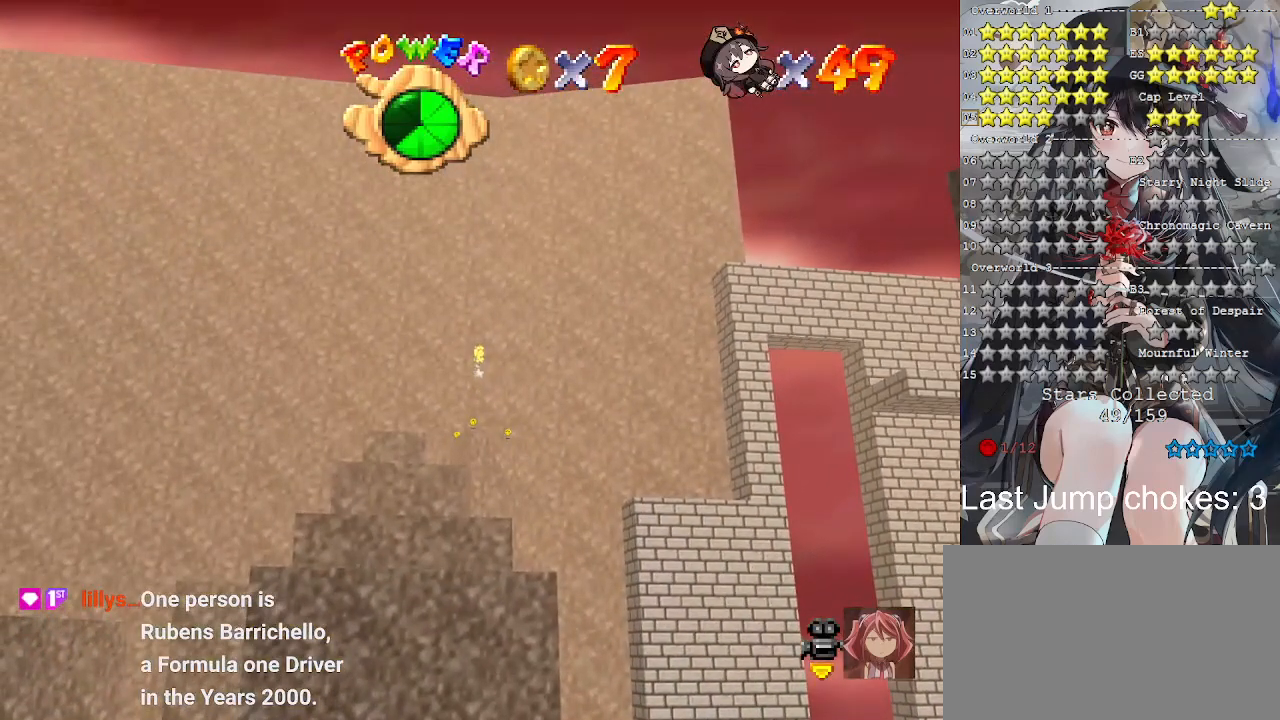
{"buttons": [], "left_stick": "center", "right_stick": "center", "events": []}
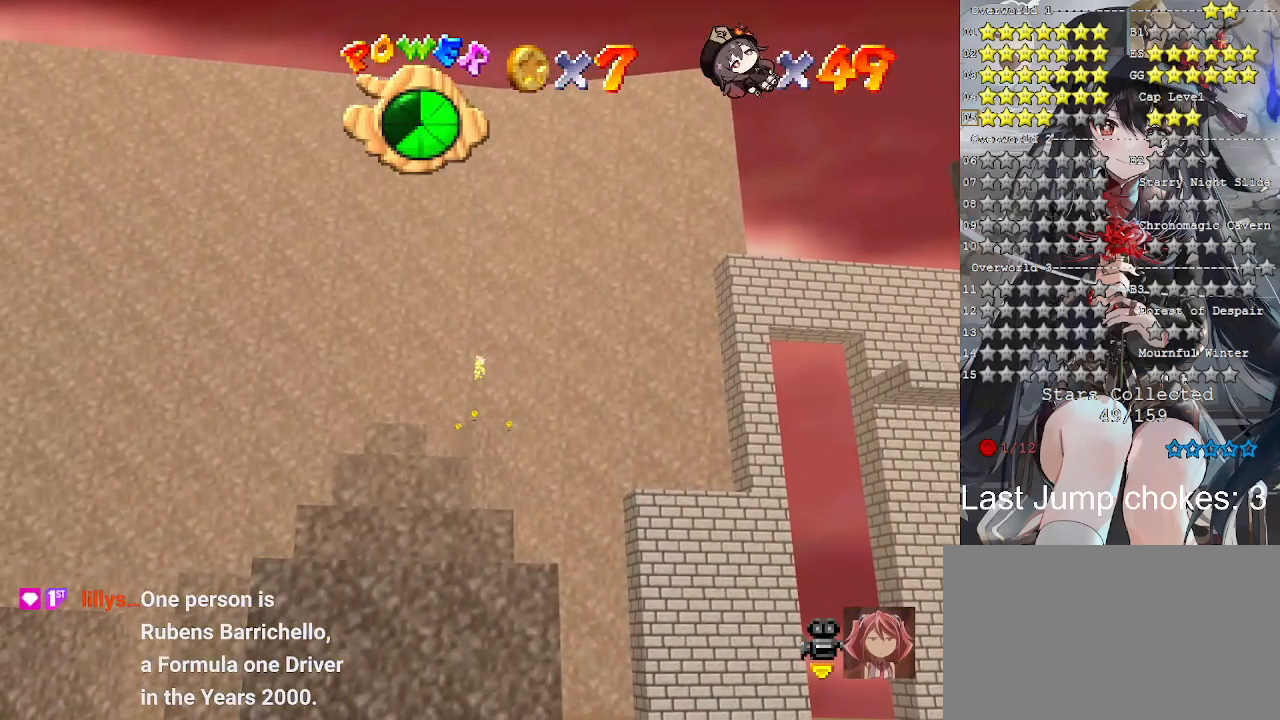
{"buttons": [], "left_stick": "center", "right_stick": "center", "events": []}
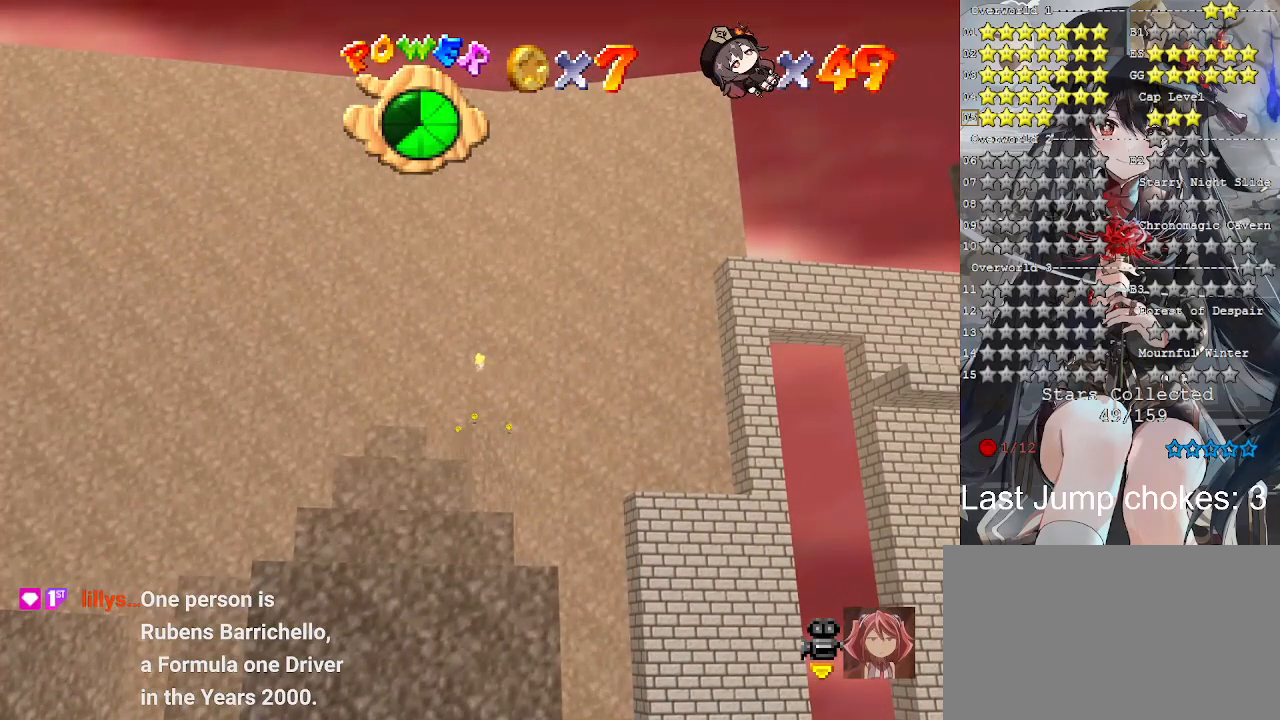
{"buttons": [], "left_stick": "center", "right_stick": "center", "events": []}
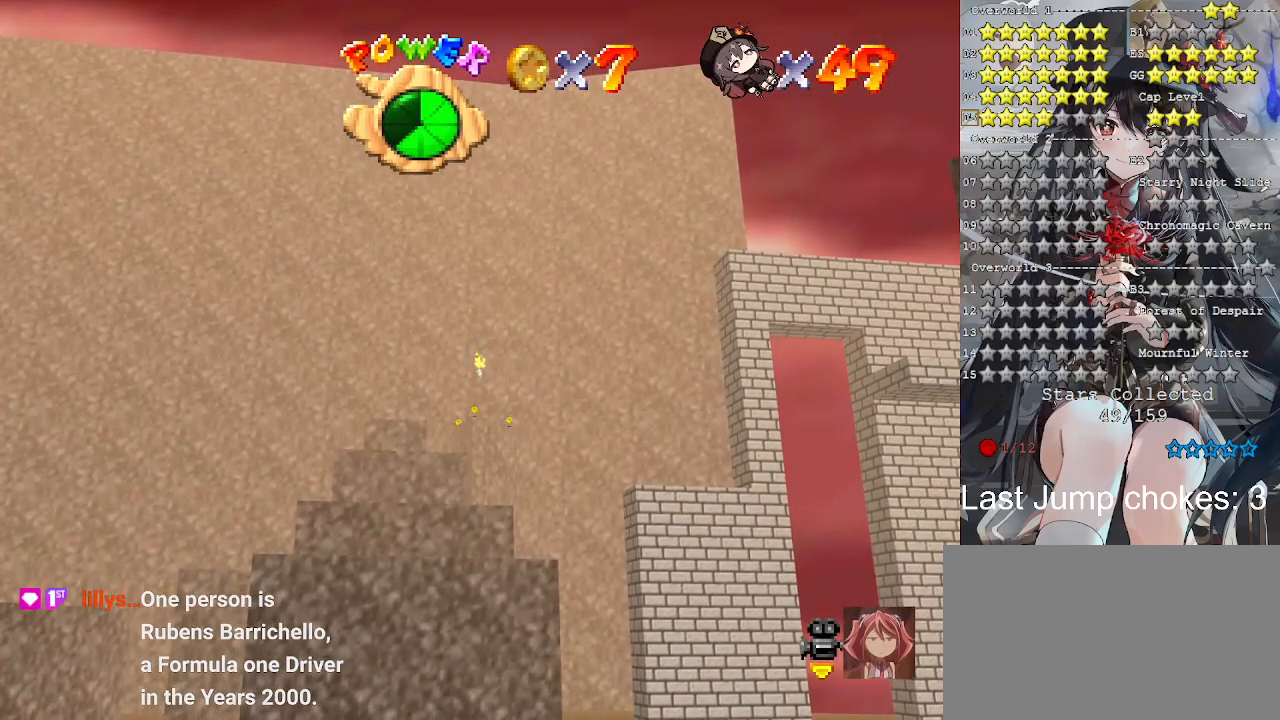
{"buttons": [], "left_stick": "center", "right_stick": "center", "events": []}
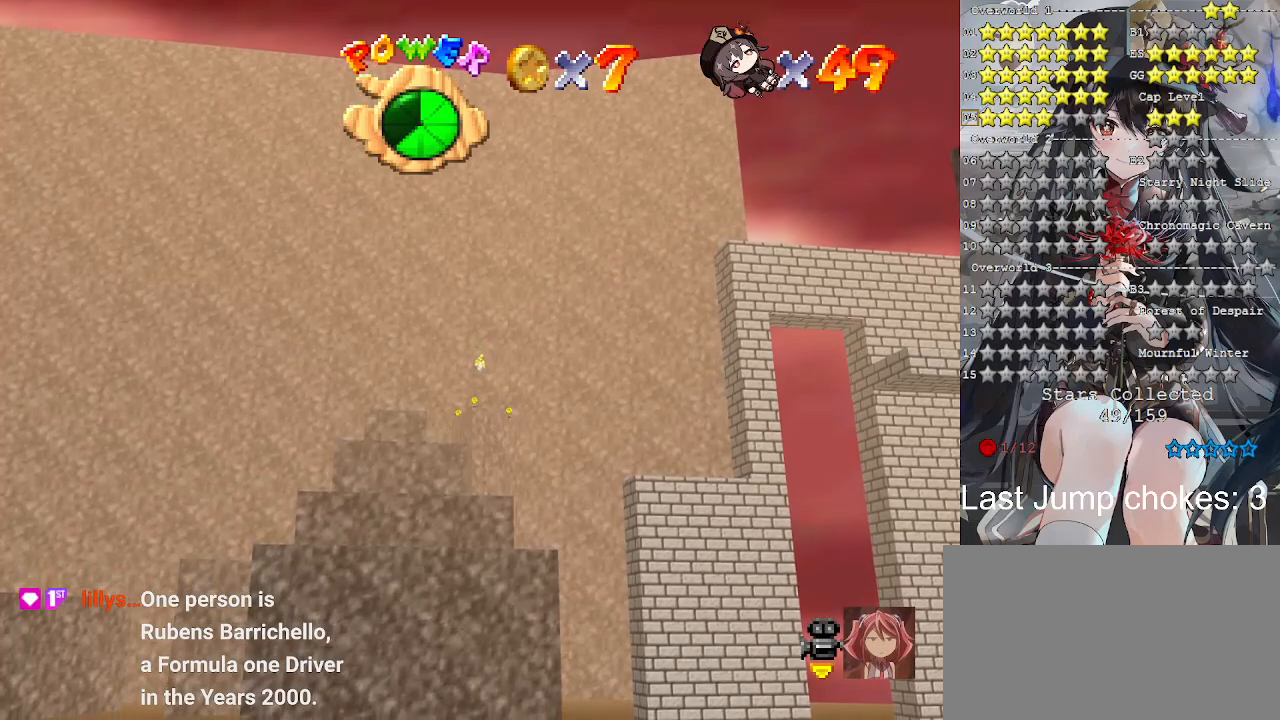
{"buttons": [], "left_stick": "center", "right_stick": "center", "events": []}
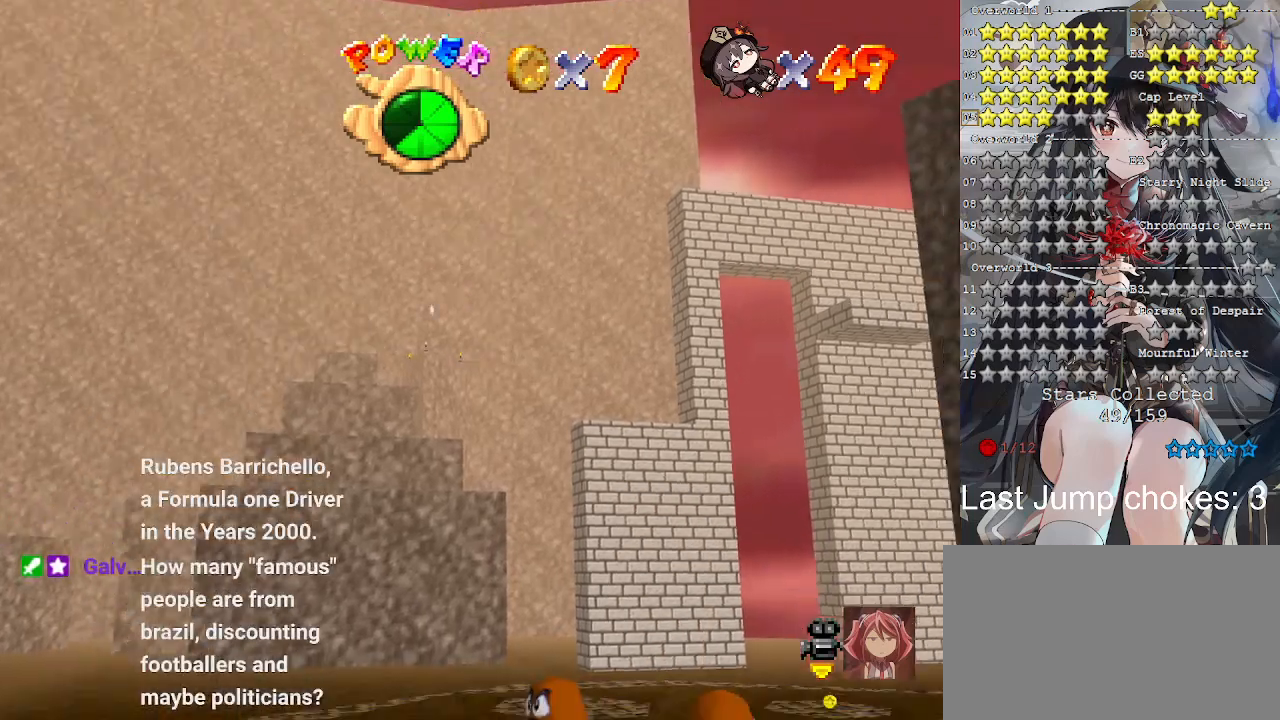
{"buttons": [], "left_stick": "center", "right_stick": "center", "events": []}
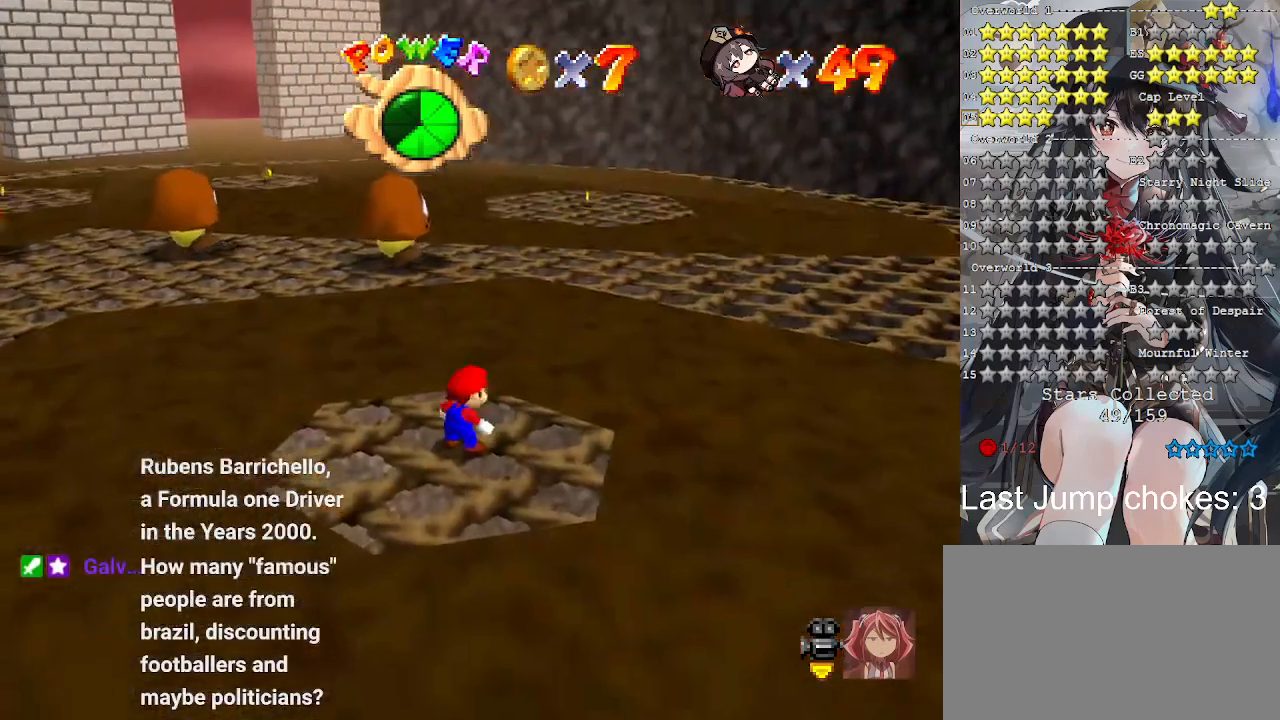
{"buttons": [], "left_stick": "center", "right_stick": "center", "events": []}
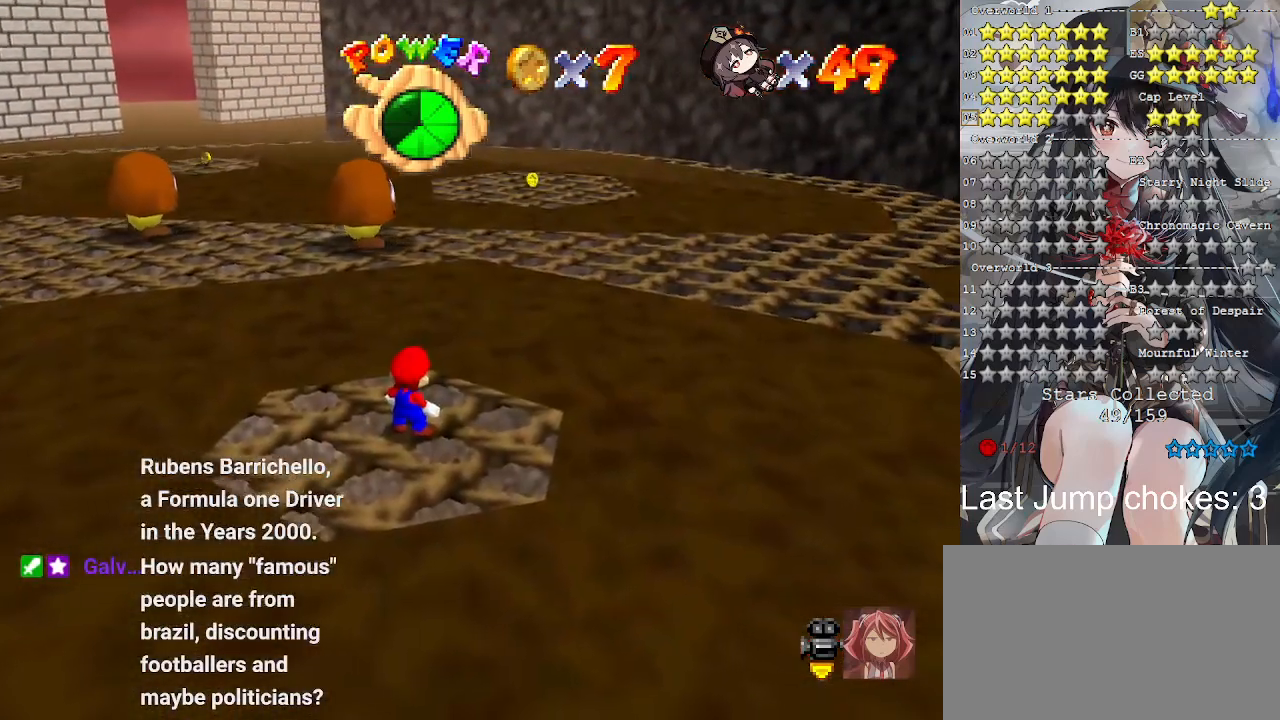
{"buttons": [], "left_stick": "center", "right_stick": "left", "events": [[233, "right_stick", "left"], [333, "right_stick", "center"], [433, "right_stick", "left"]]}
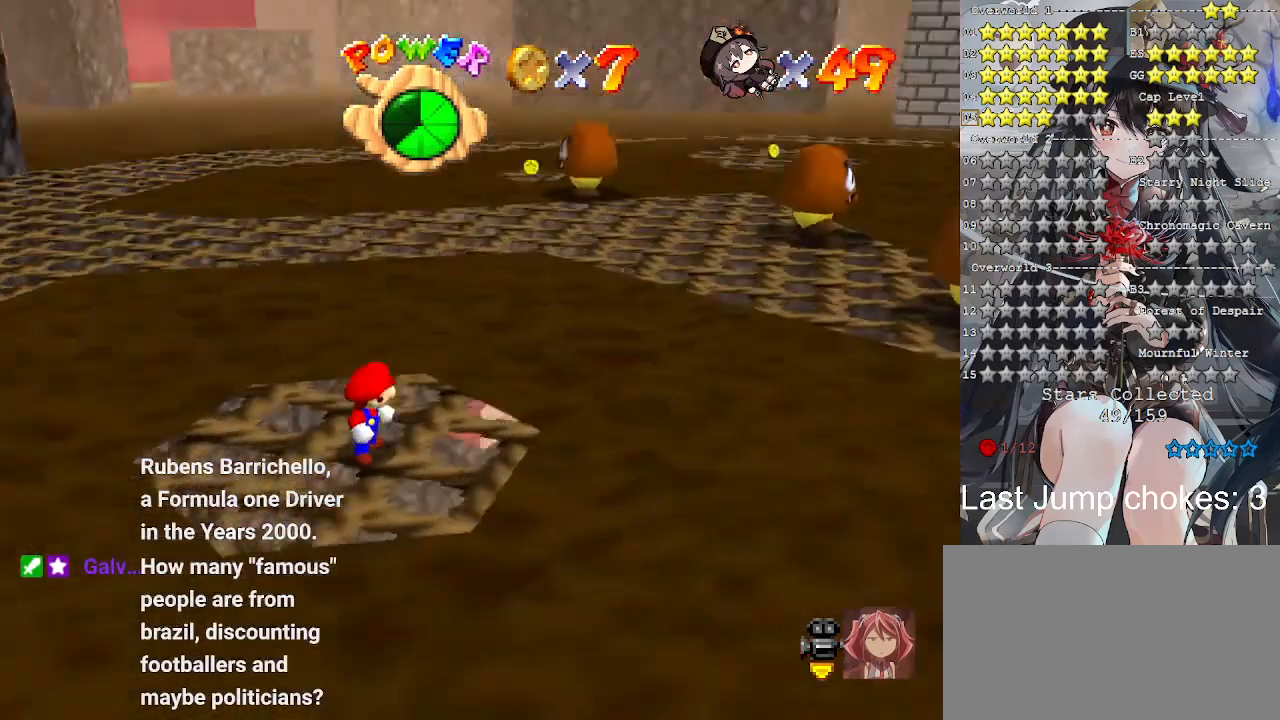
{"buttons": [], "left_stick": "center", "right_stick": "center", "events": [[33, "right_stick", "center"], [100, "right_stick", "left"], [200, "right_stick", "center"]]}
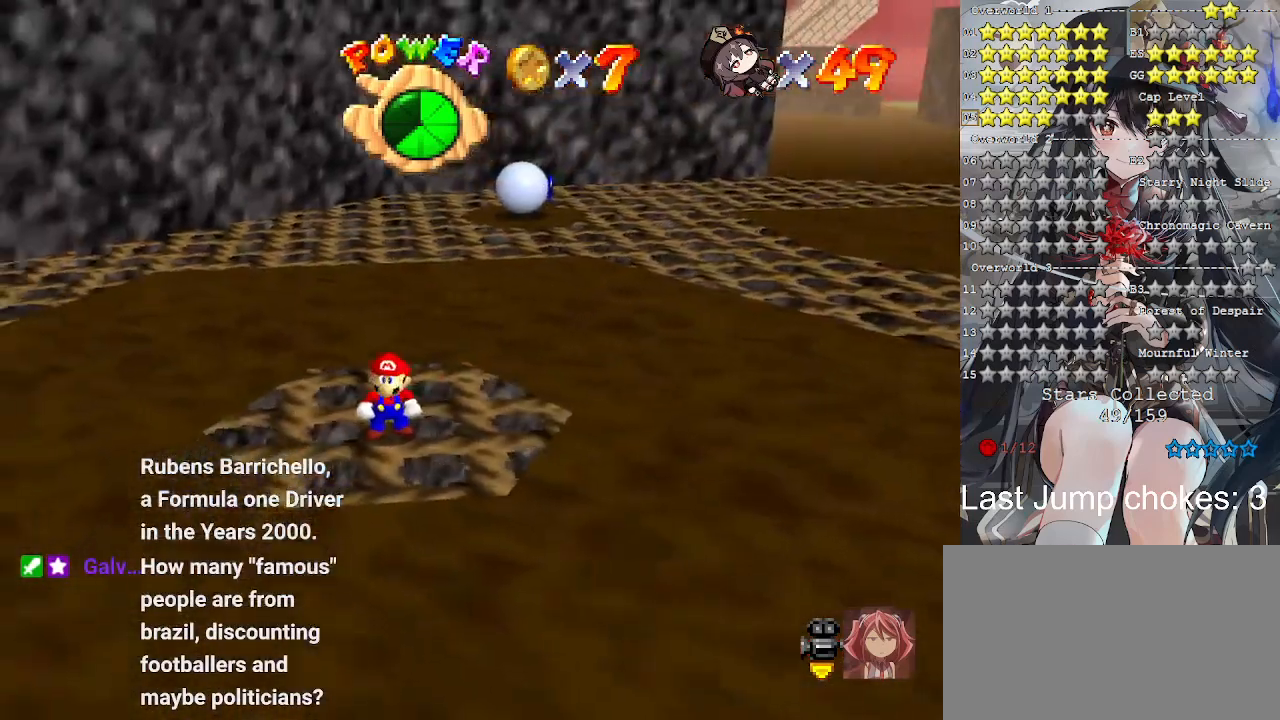
{"buttons": [], "left_stick": "up", "right_stick": "center", "events": [[167, "left_stick", "up-left"], [400, "left_stick", "up"]]}
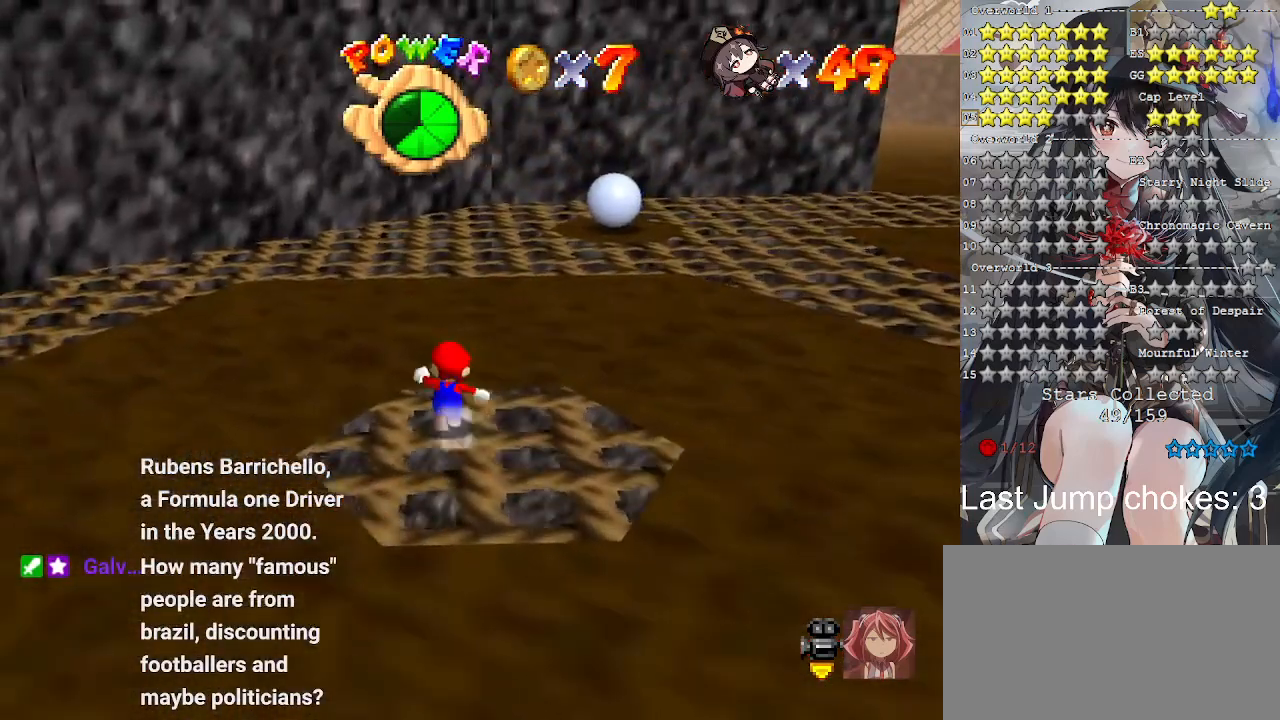
{"buttons": ["CROSS", "L2"], "left_stick": "up", "right_stick": "center", "events": [[133, "L2", "down"], [200, "CROSS", "down"]]}
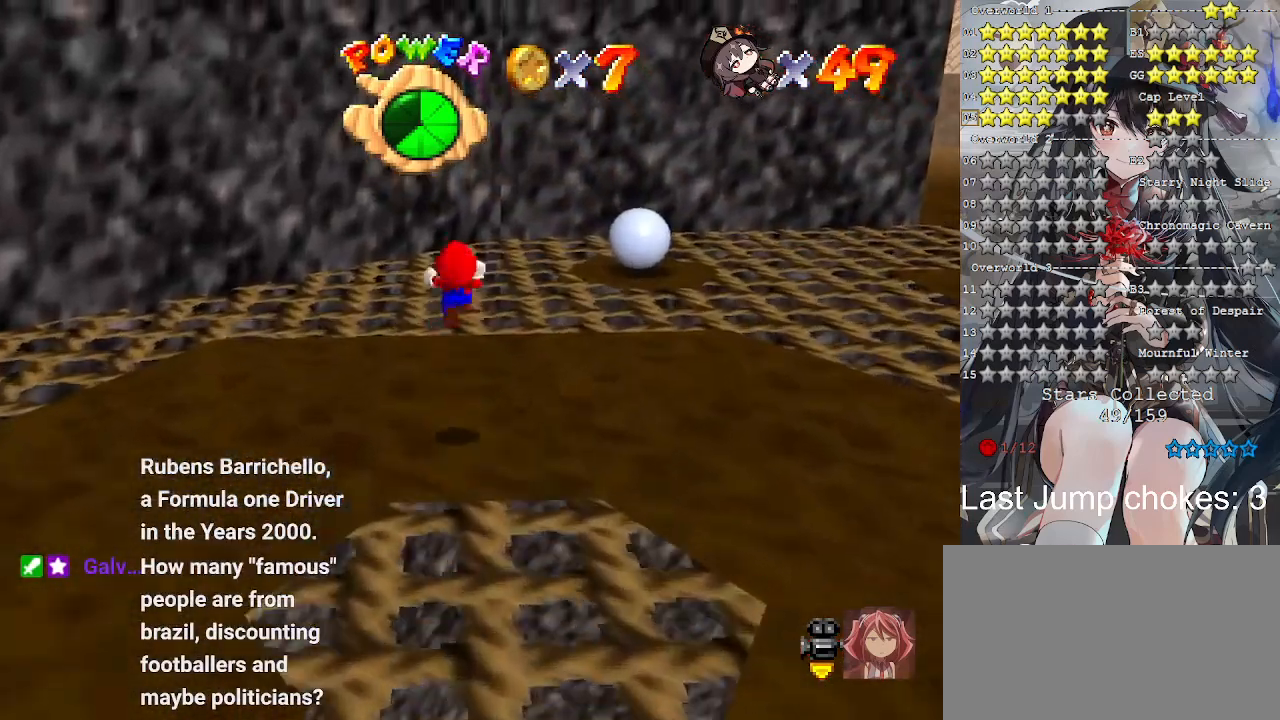
{"buttons": [], "left_stick": "up", "right_stick": "center", "events": [[100, "L2", "up"], [133, "CROSS", "up"], [333, "right_stick", "down-right"], [467, "right_stick", "center"]]}
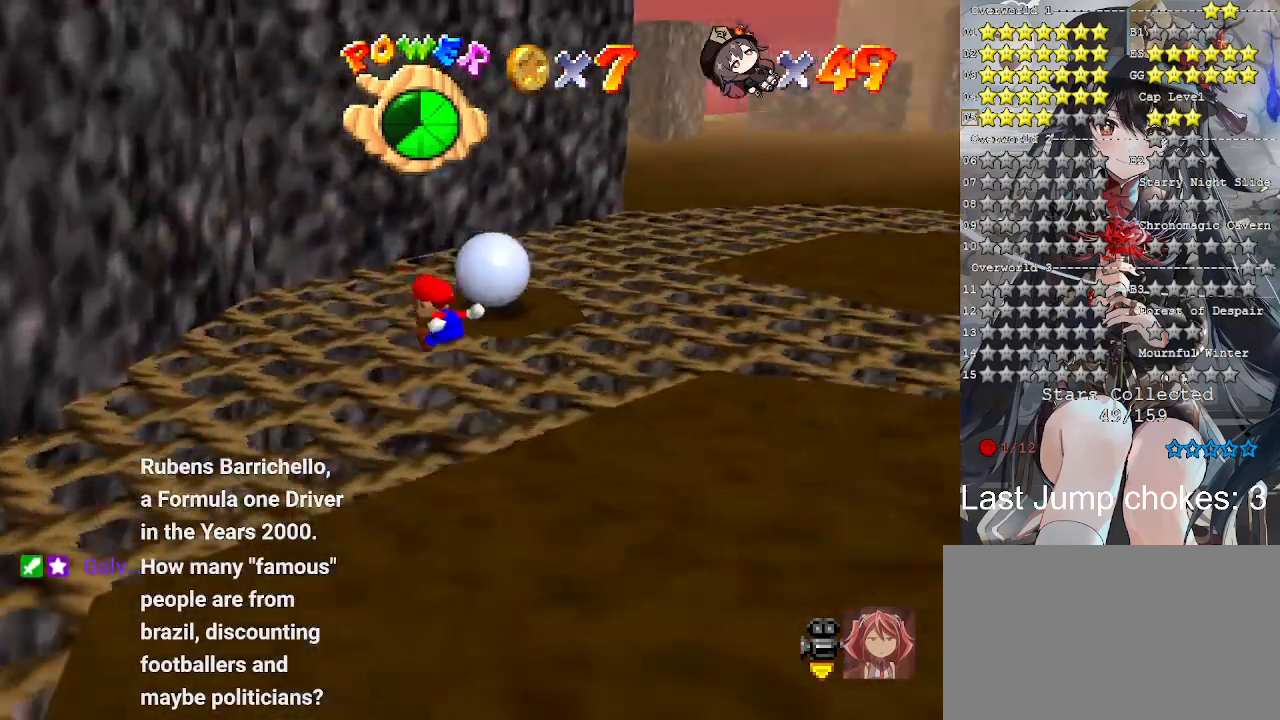
{"buttons": [], "left_stick": "up-left", "right_stick": "center", "events": [[33, "right_stick", "right"], [67, "left_stick", "up-left"], [133, "right_stick", "center"]]}
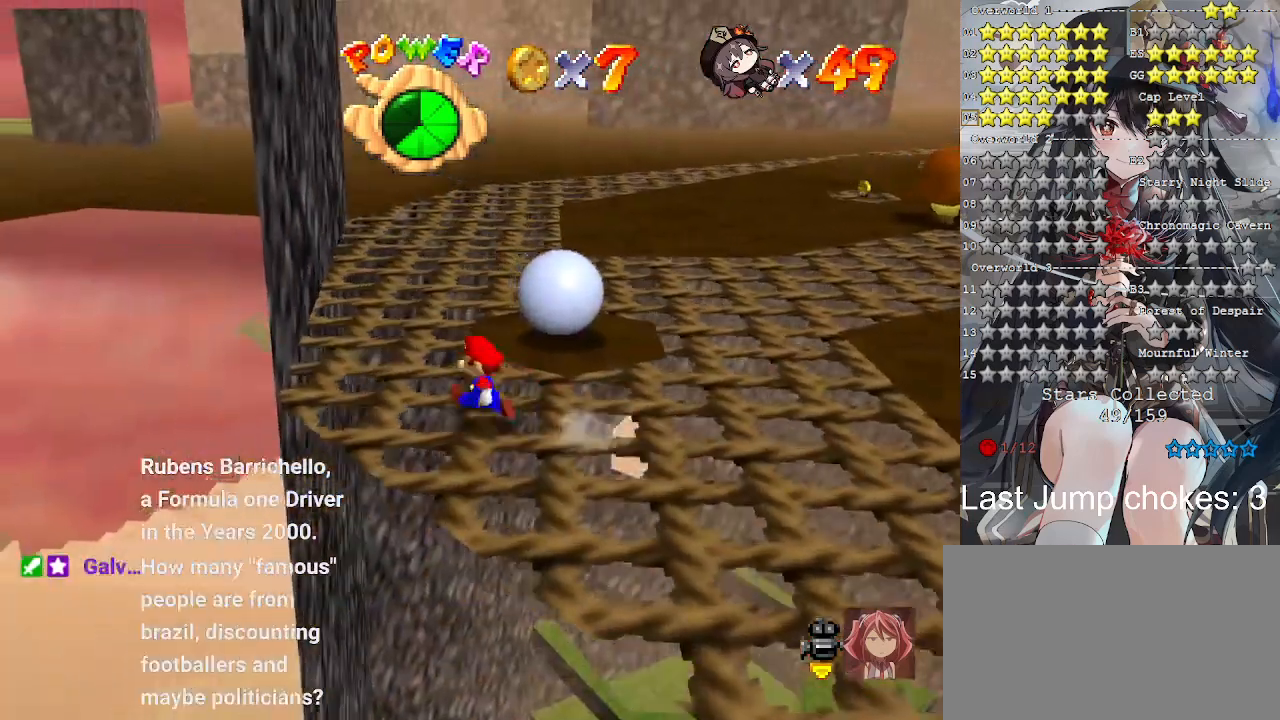
{"buttons": ["SQUARE"], "left_stick": "up", "right_stick": "center", "events": [[333, "left_stick", "up"], [500, "SQUARE", "down"]]}
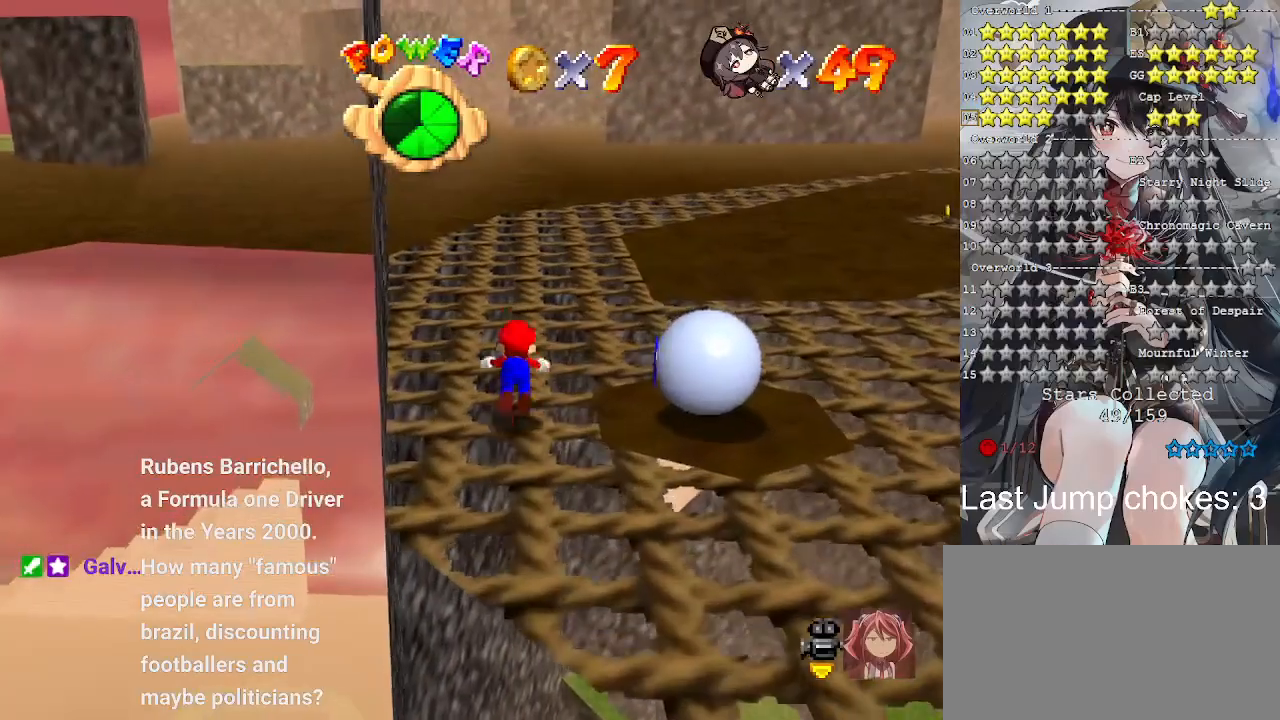
{"buttons": [], "left_stick": "up", "right_stick": "center", "events": [[100, "SQUARE", "up"], [333, "CROSS", "down"], [400, "SQUARE", "down"], [500, "CROSS", "up"], [500, "SQUARE", "up"]]}
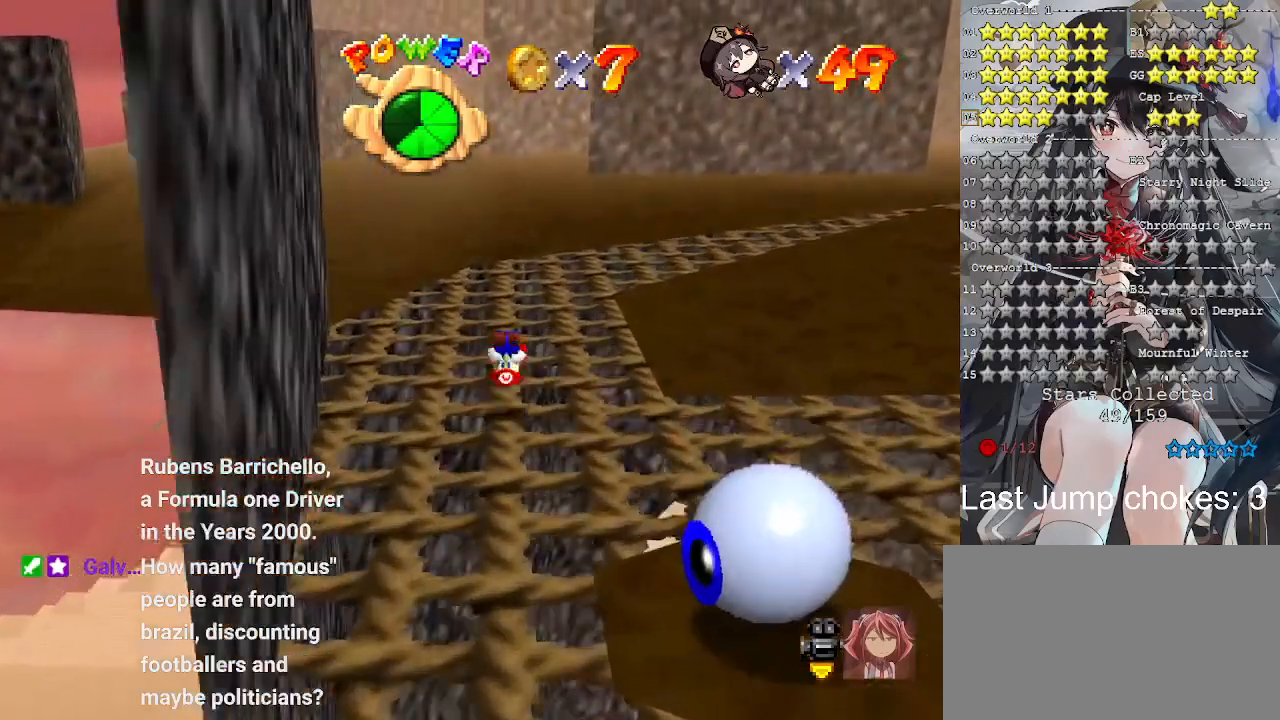
{"buttons": [], "left_stick": "up", "right_stick": "center", "events": [[133, "right_stick", "down-right"], [267, "right_stick", "center"]]}